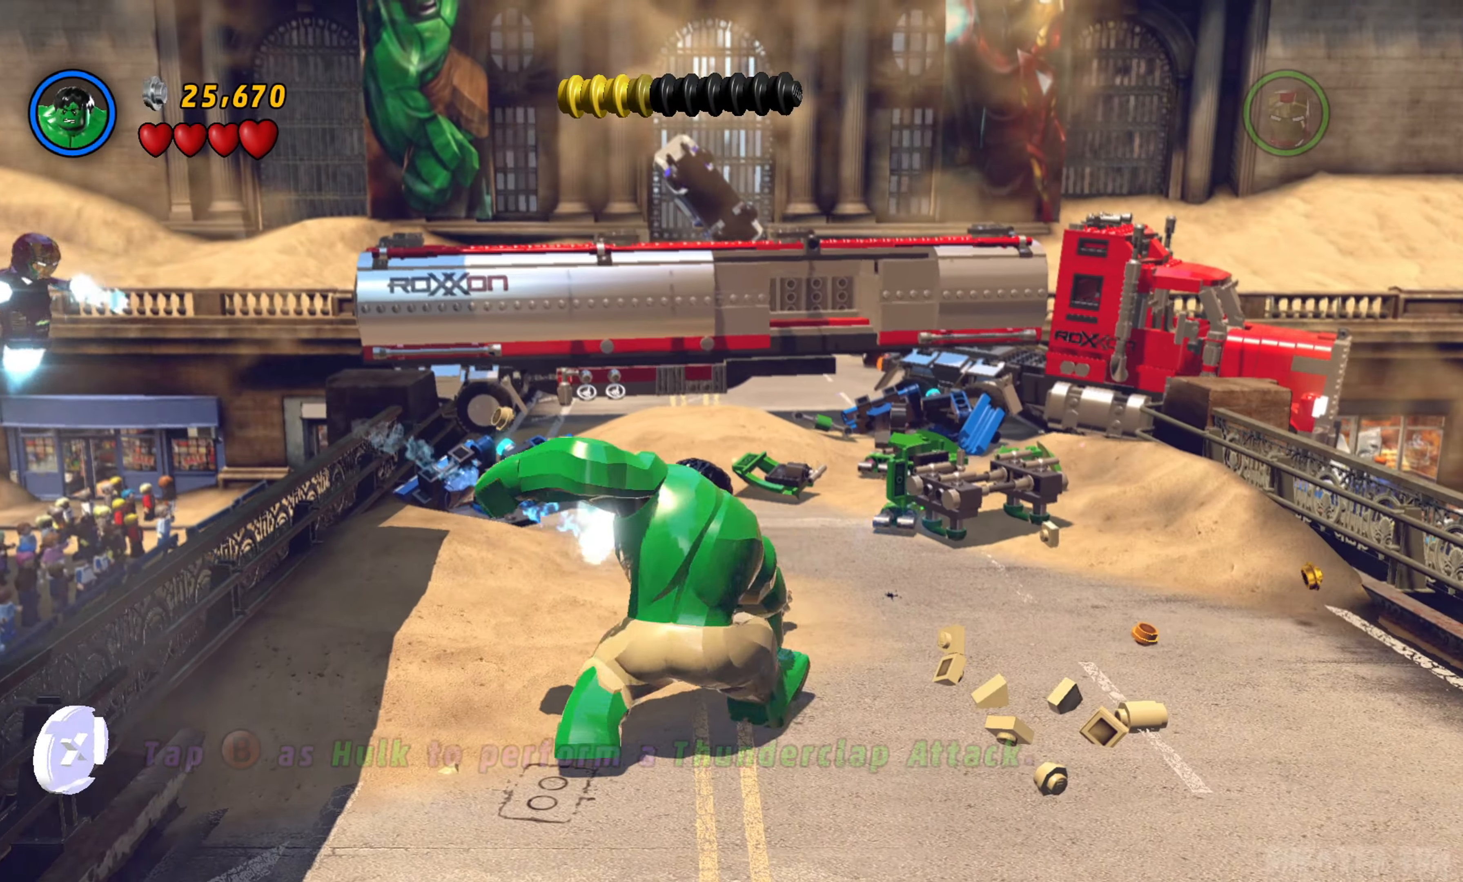
Gameplay with a controller (Xbox layout); each line is a JSON object with the inputs held at the frame after it. "events" lists button and stick changes between this image and that frame as [ms after this image, input, new state], when the widget could be followed in between.
{"buttons": [], "left_stick": "center", "right_stick": "center", "events": [[233, "left_stick", "up-right"], [383, "left_stick", "center"]]}
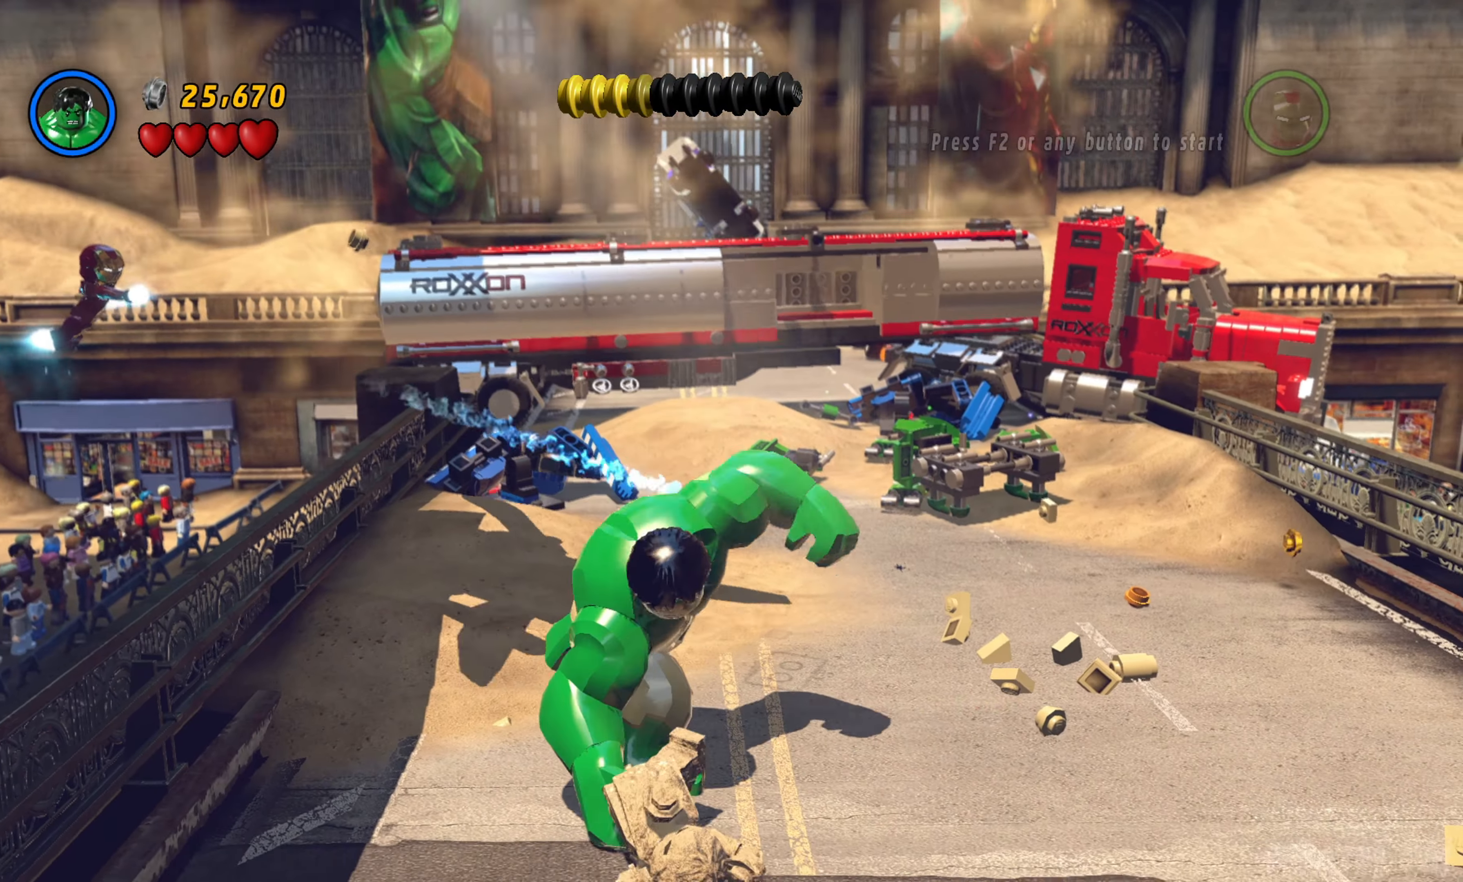
{"buttons": [], "left_stick": "center", "right_stick": "center", "events": []}
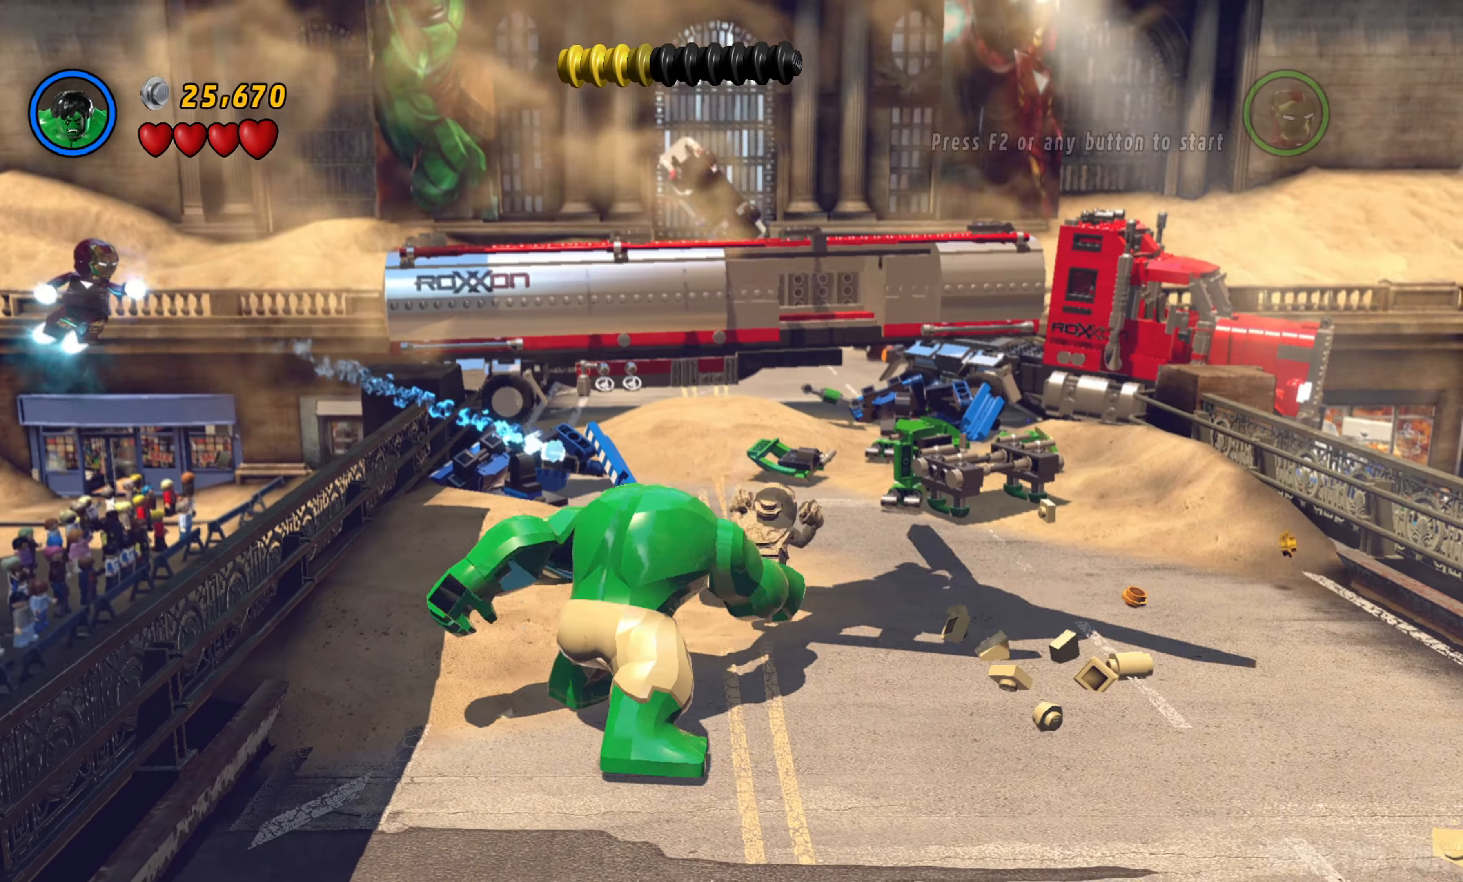
{"buttons": [], "left_stick": "center", "right_stick": "center"}
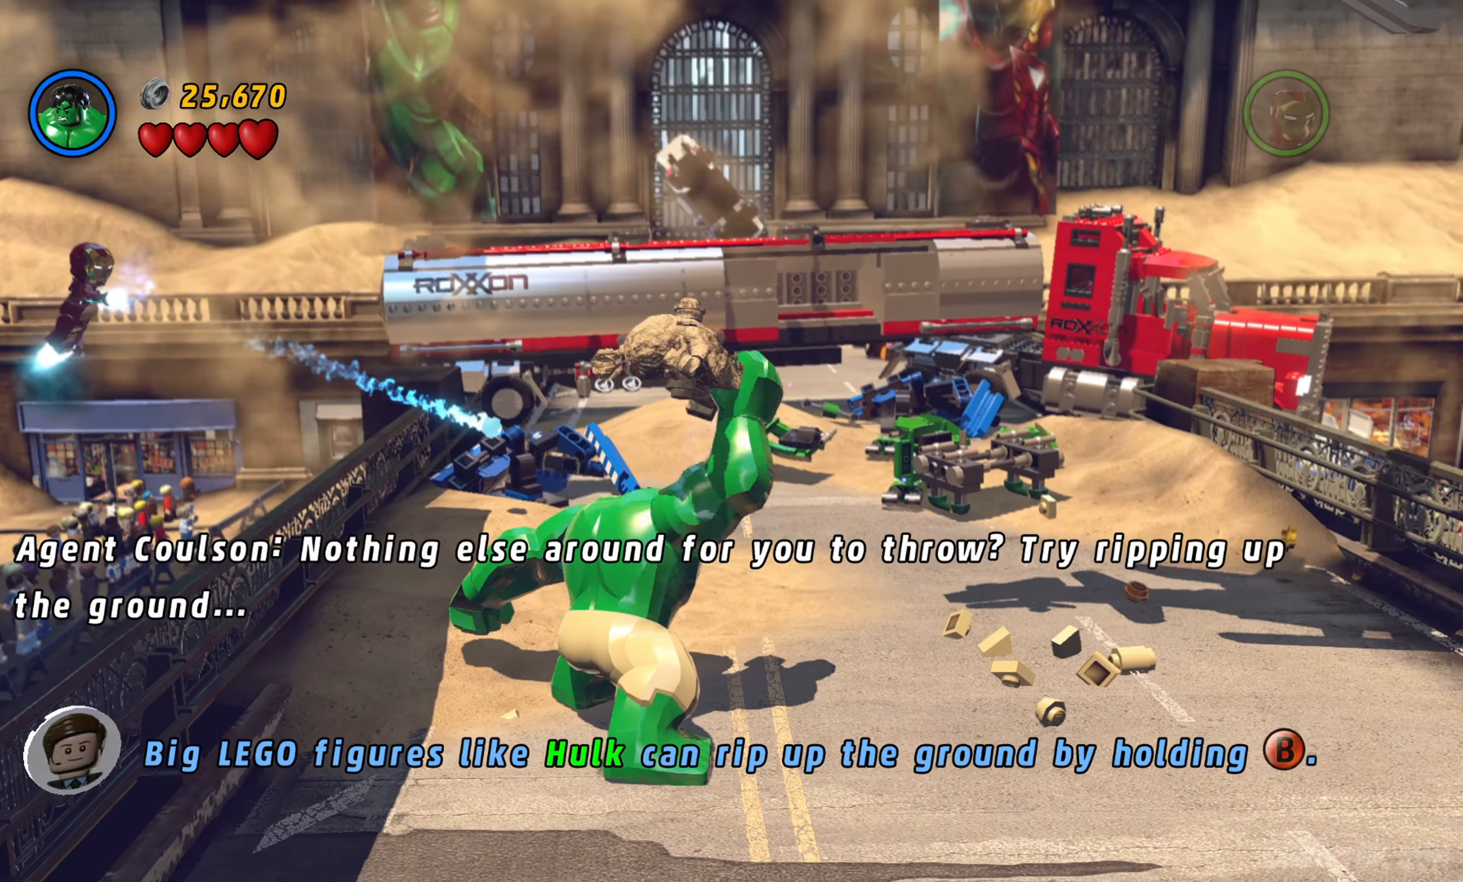
{"buttons": [], "left_stick": "center", "right_stick": "center"}
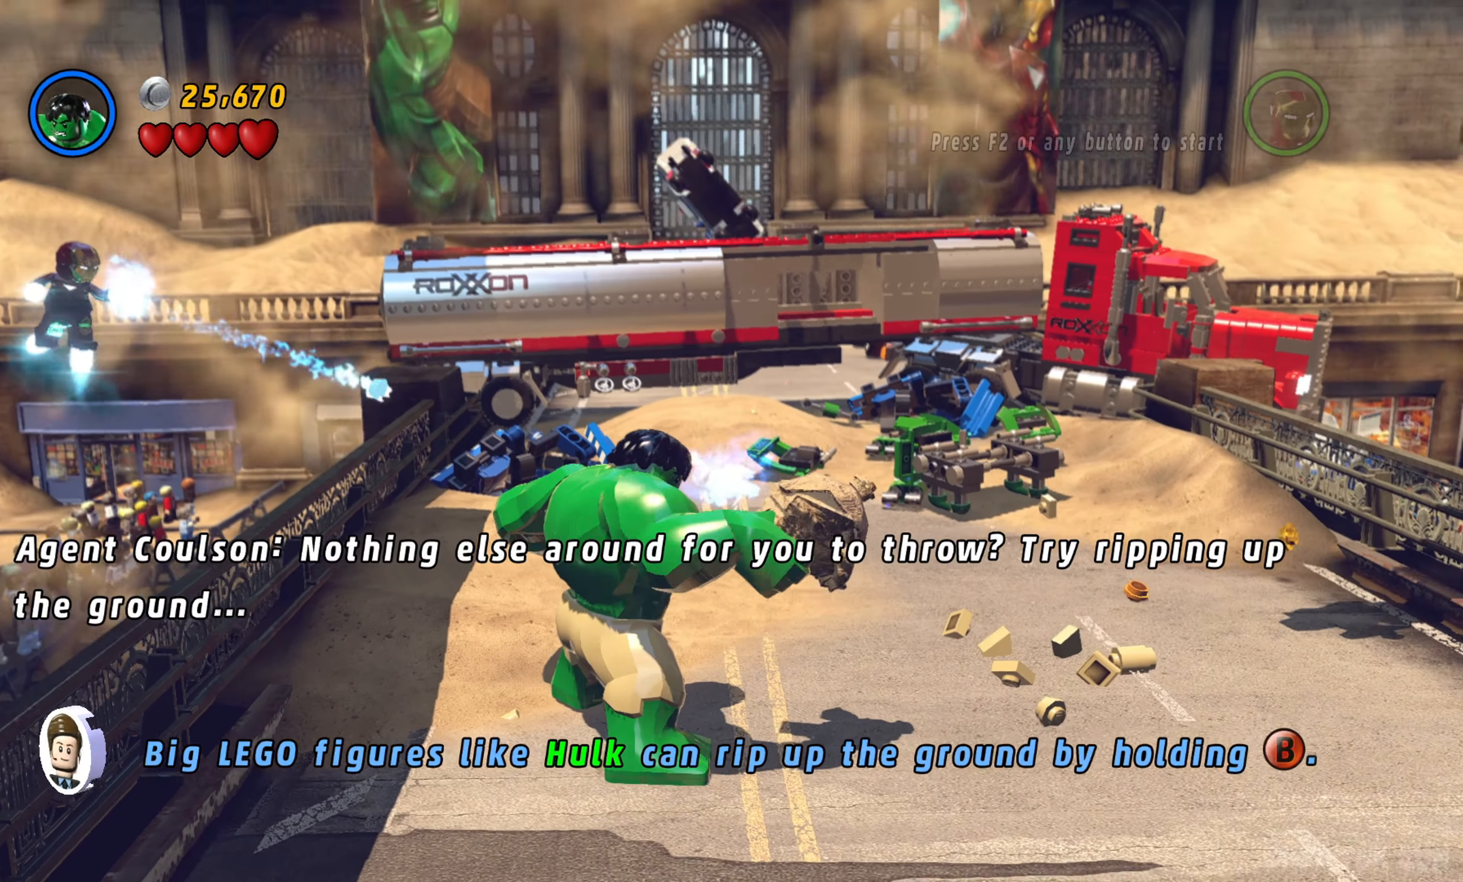
{"buttons": [], "left_stick": "center", "right_stick": "center", "events": []}
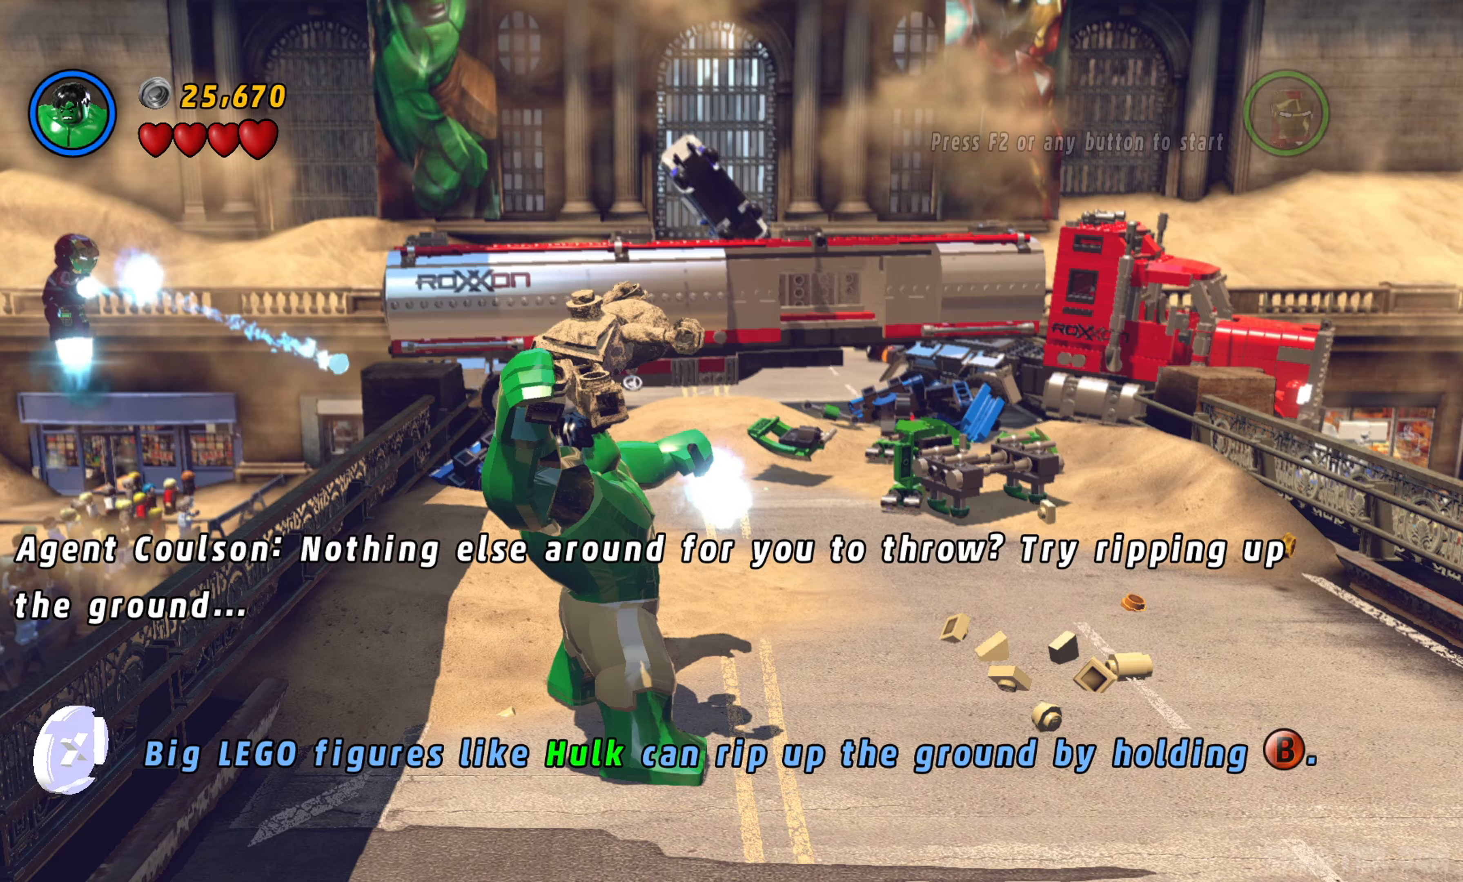
{"buttons": ["Y"], "left_stick": "center", "right_stick": "center", "events": [[450, "Y", "down"]]}
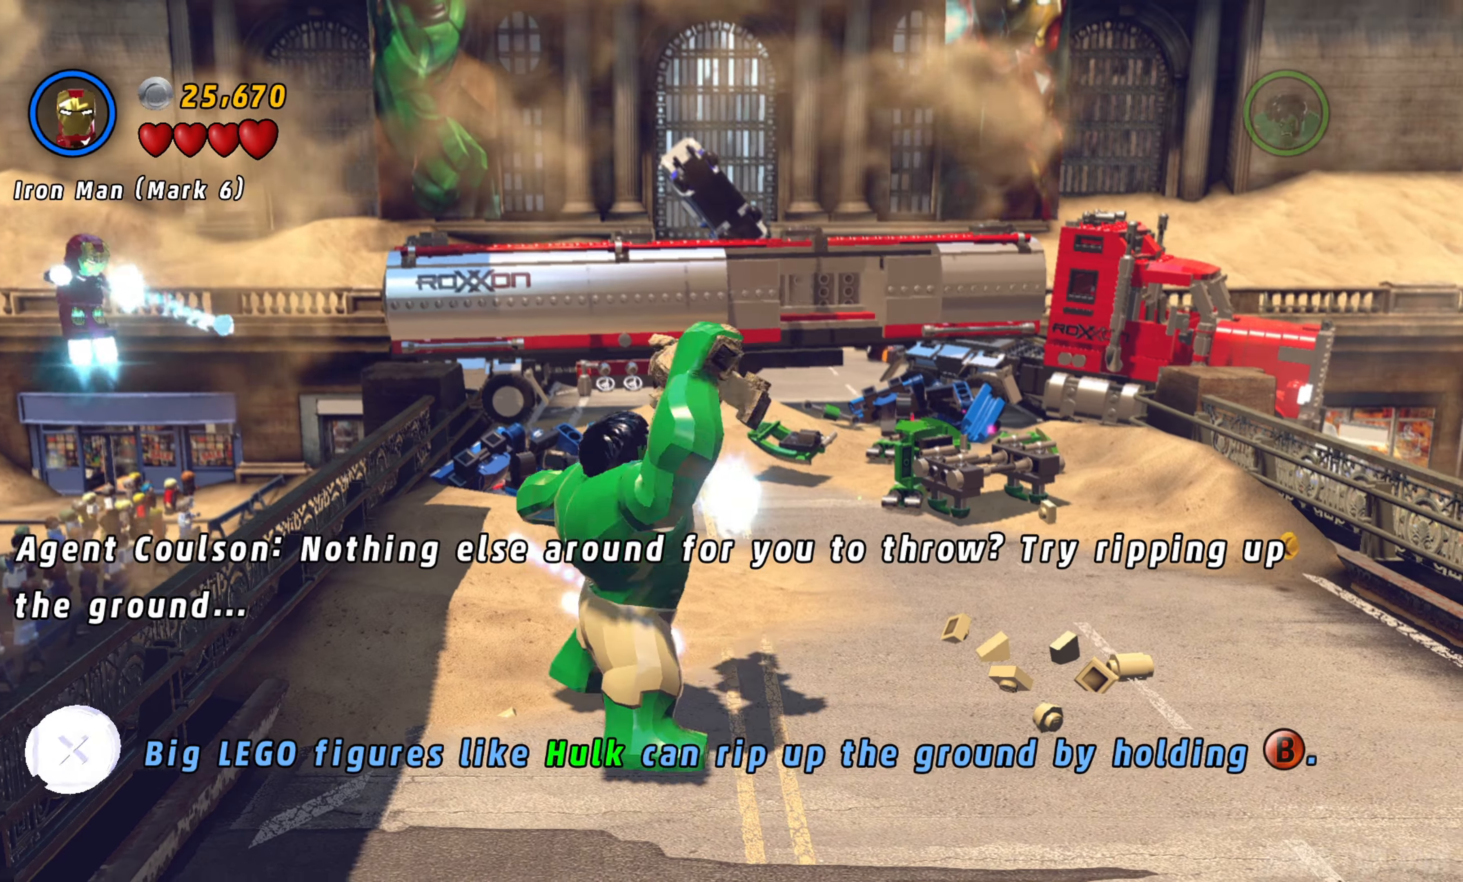
{"buttons": [], "left_stick": "down-right", "right_stick": "center", "events": [[67, "Y", "up"], [200, "left_stick", "right"], [333, "left_stick", "down-right"]]}
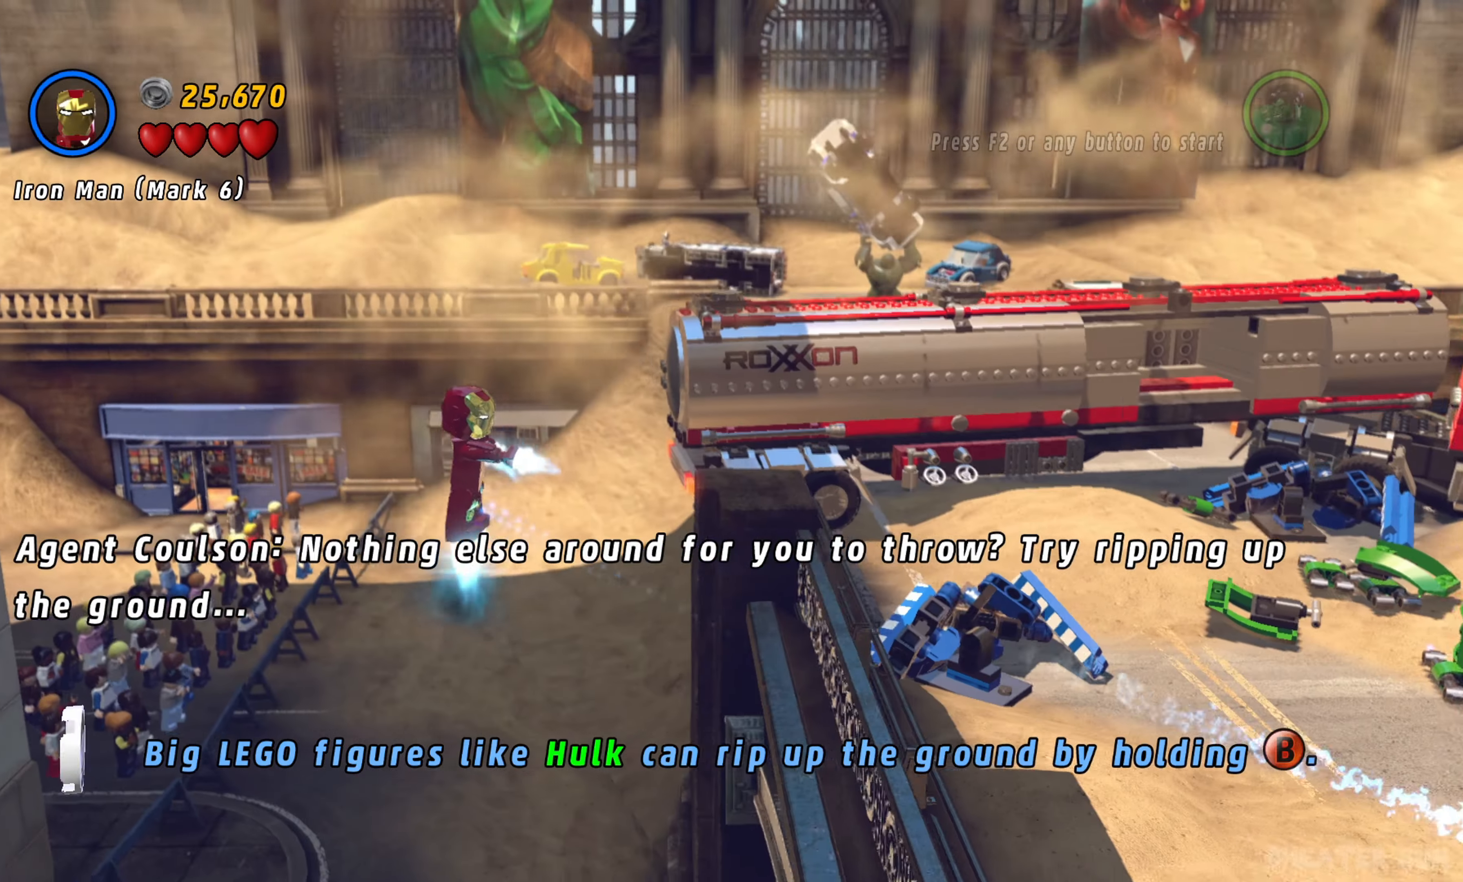
{"buttons": ["A"], "left_stick": "right", "right_stick": "center", "events": [[183, "left_stick", "right"], [350, "A", "down"]]}
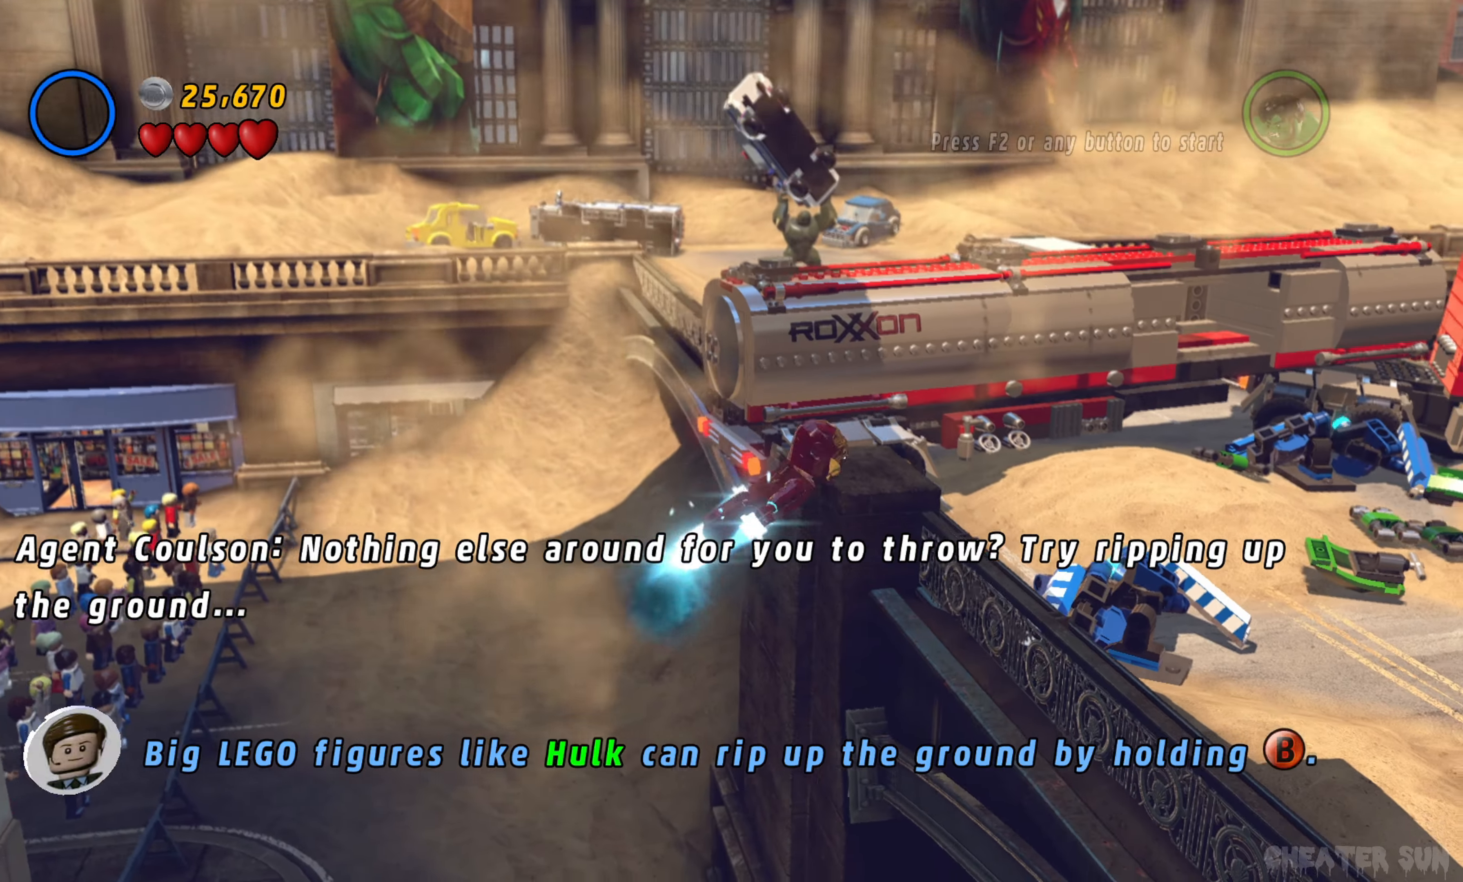
{"buttons": ["B"], "left_stick": "right", "right_stick": "center", "events": [[333, "A", "up"], [483, "B", "down"]]}
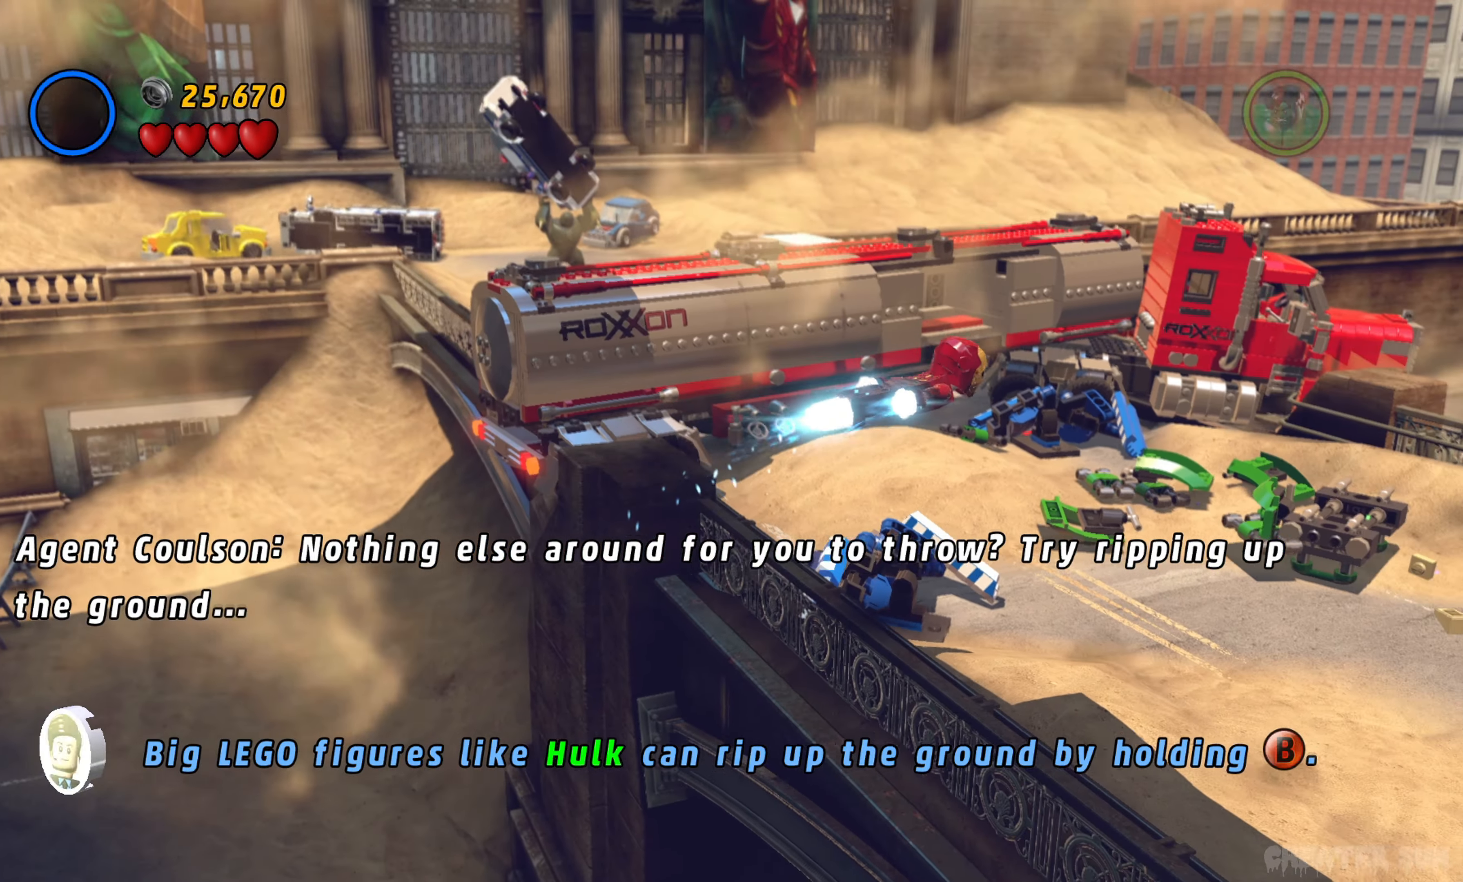
{"buttons": [], "left_stick": "up-right", "right_stick": "center", "events": [[50, "left_stick", "up-right"], [100, "B", "up"], [183, "B", "down"], [283, "B", "up"]]}
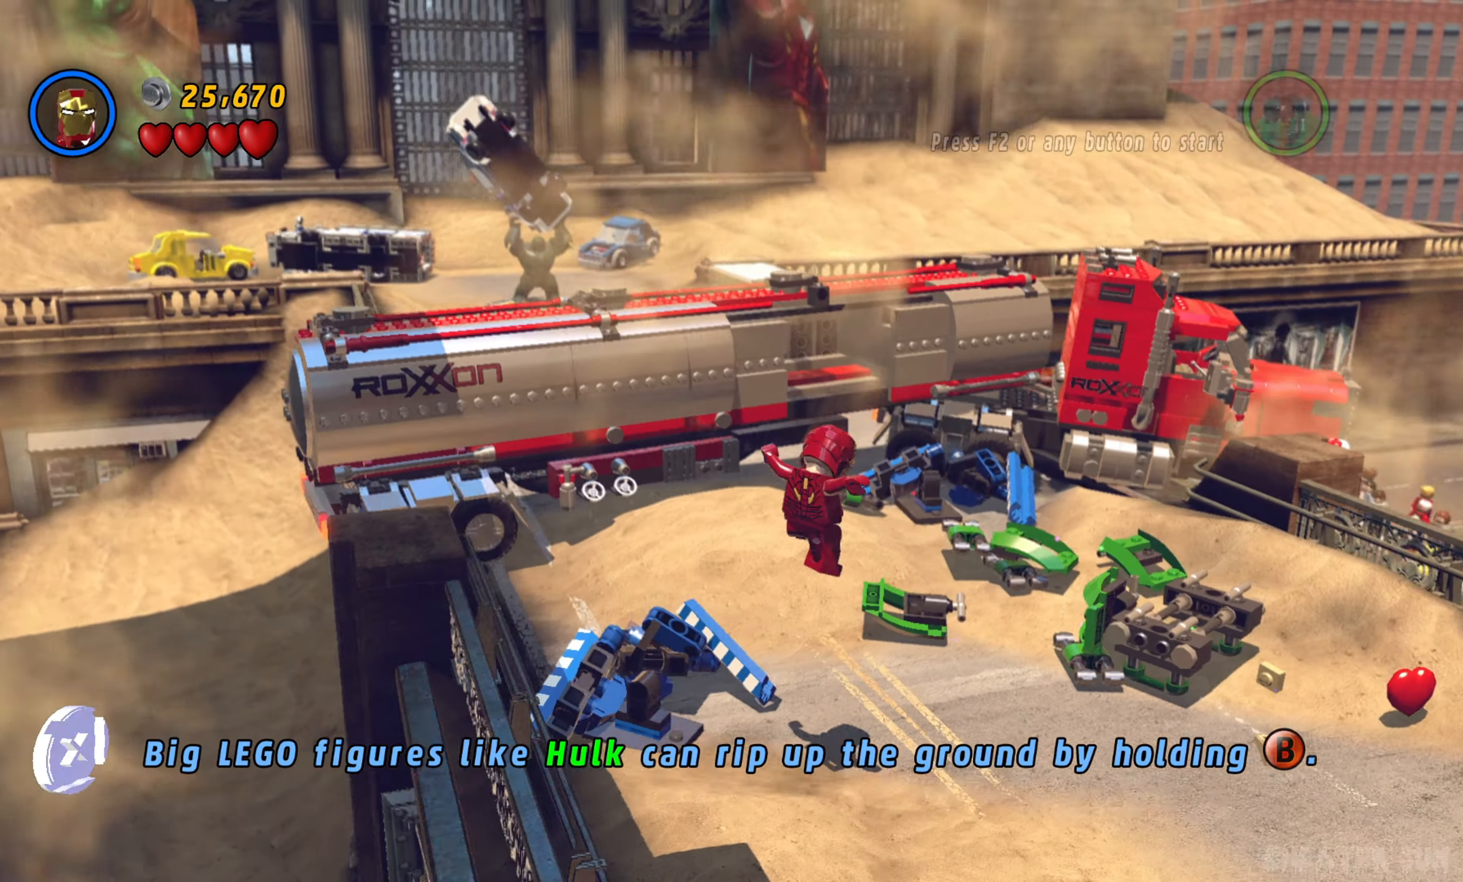
{"buttons": [], "left_stick": "up-left", "right_stick": "center", "events": [[50, "X", "down"], [50, "left_stick", "up-left"], [150, "X", "up"], [400, "X", "down"], [450, "X", "up"]]}